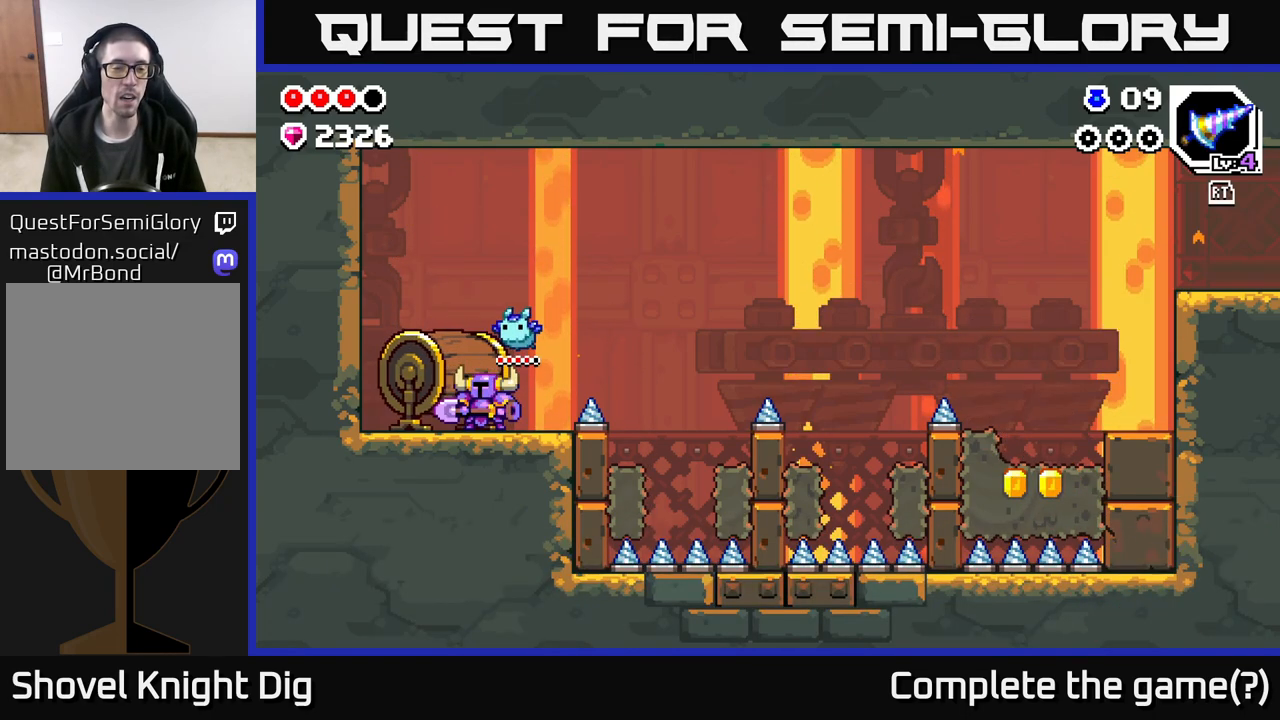
Gameplay with a controller (Xbox layout); each line is a JSON object with the inputs held at the frame after it. "events" lists button and stick changes between this image and that frame as [ms after this image, input, new state], when the widget could be followed in between.
{"buttons": [], "left_stick": "center", "right_stick": "center", "events": []}
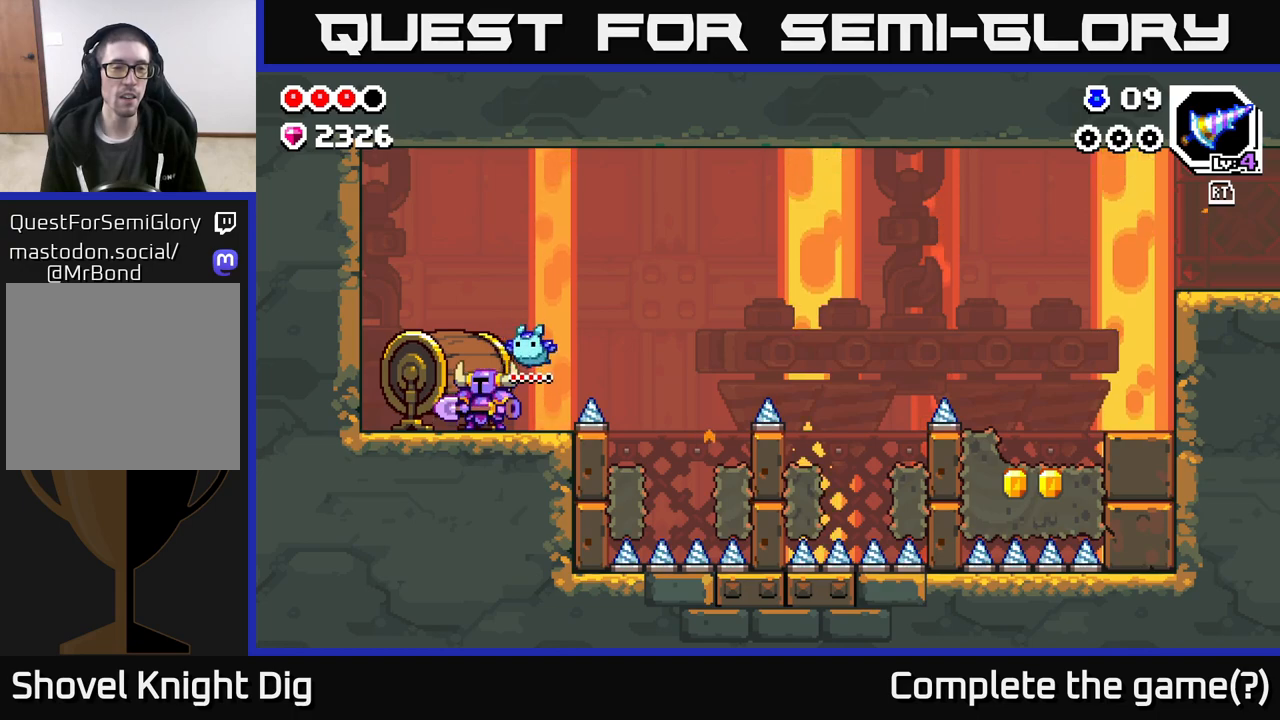
{"buttons": [], "left_stick": "center", "right_stick": "center", "events": [[50, "left_stick", "right"], [317, "left_stick", "left"], [467, "left_stick", "center"]]}
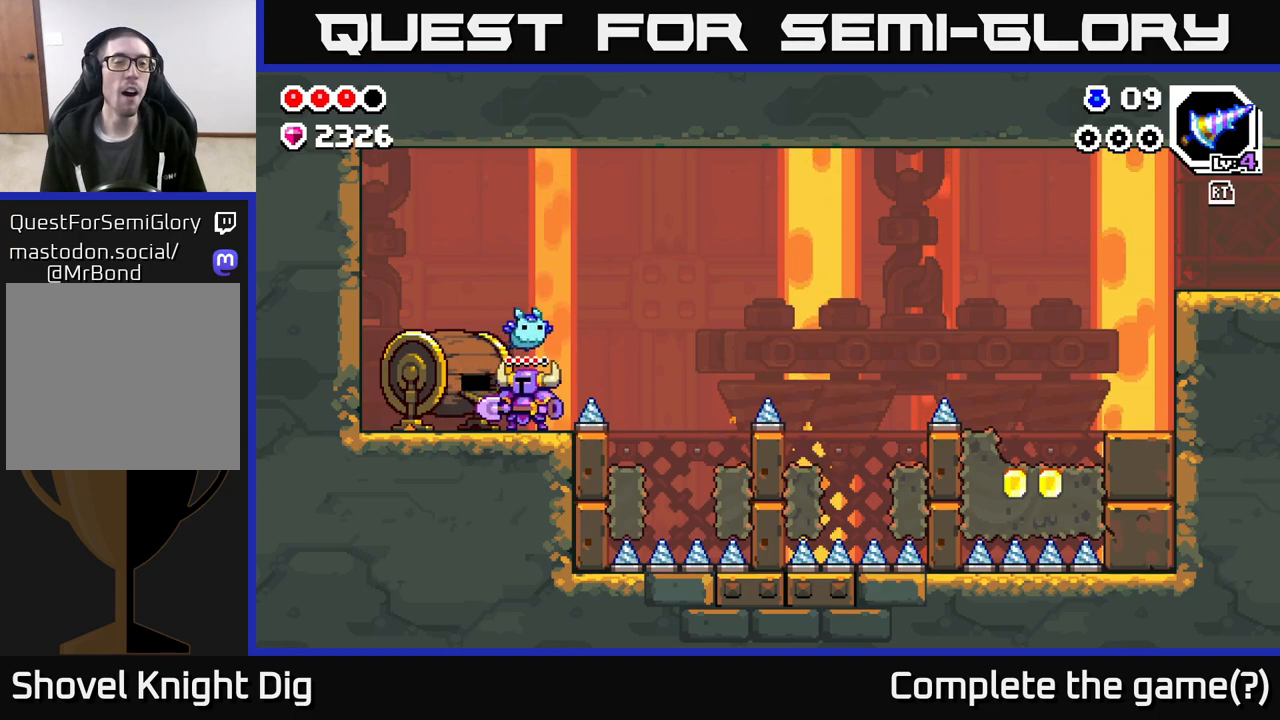
{"buttons": [], "left_stick": "center", "right_stick": "center", "events": []}
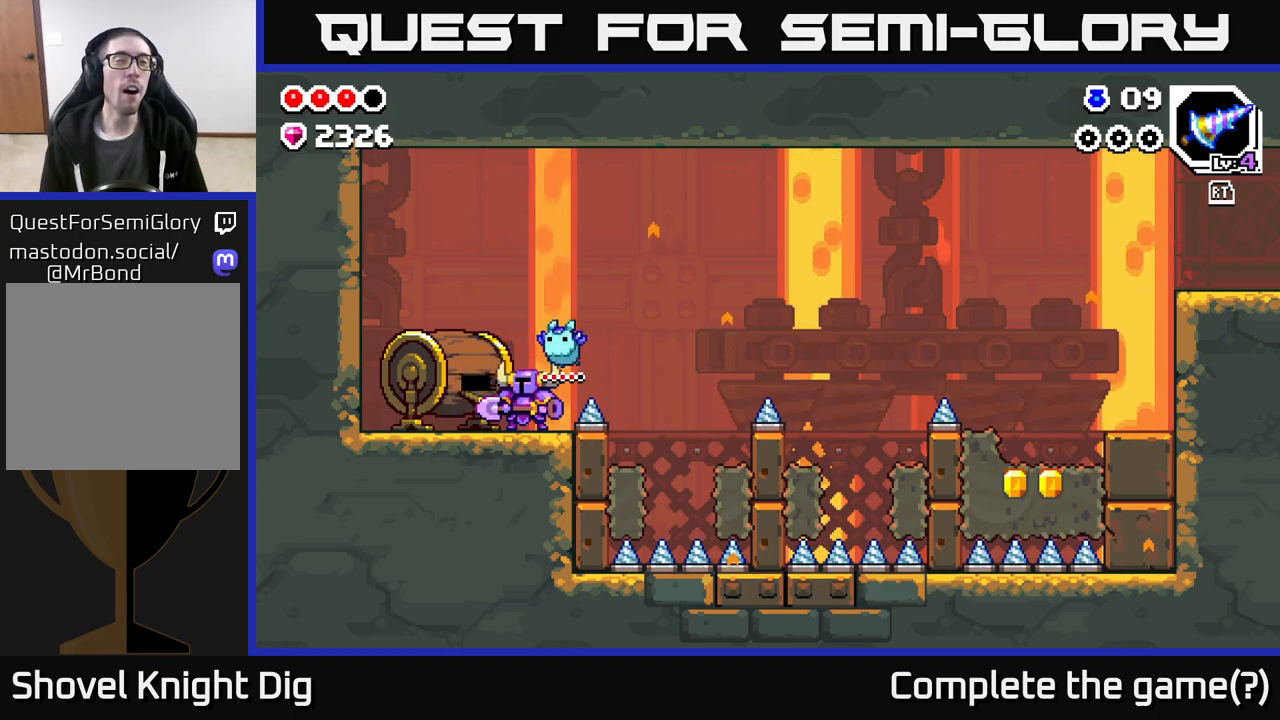
{"buttons": [], "left_stick": "center", "right_stick": "center", "events": []}
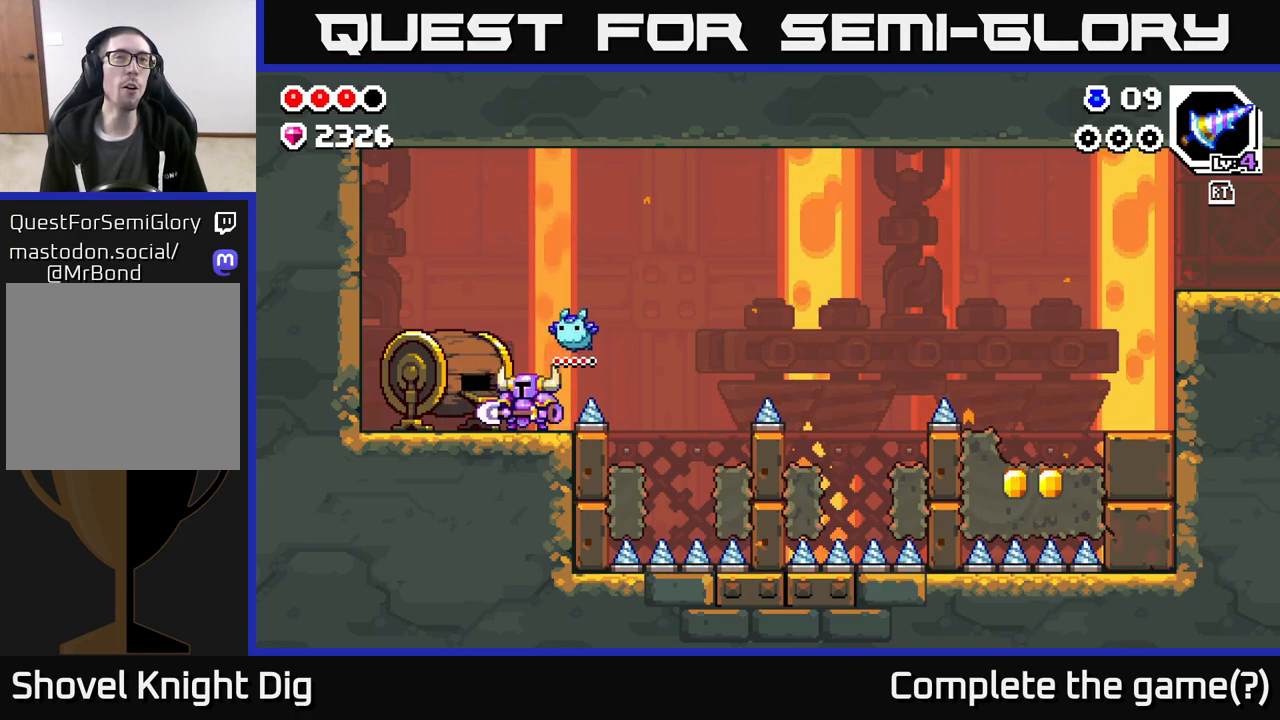
{"buttons": [], "left_stick": "center", "right_stick": "center", "events": [[100, "left_stick", "left"], [217, "left_stick", "center"]]}
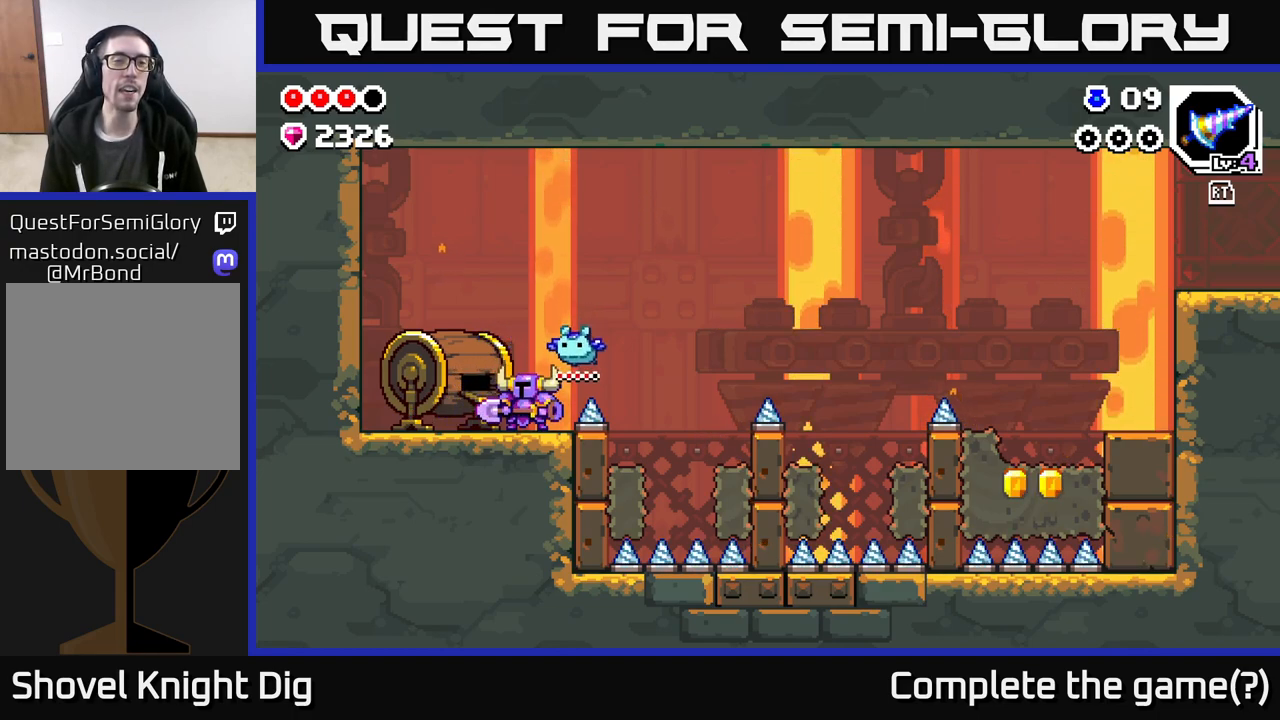
{"buttons": [], "left_stick": "right", "right_stick": "center", "events": [[100, "left_stick", "left"], [300, "left_stick", "down"], [400, "left_stick", "right"]]}
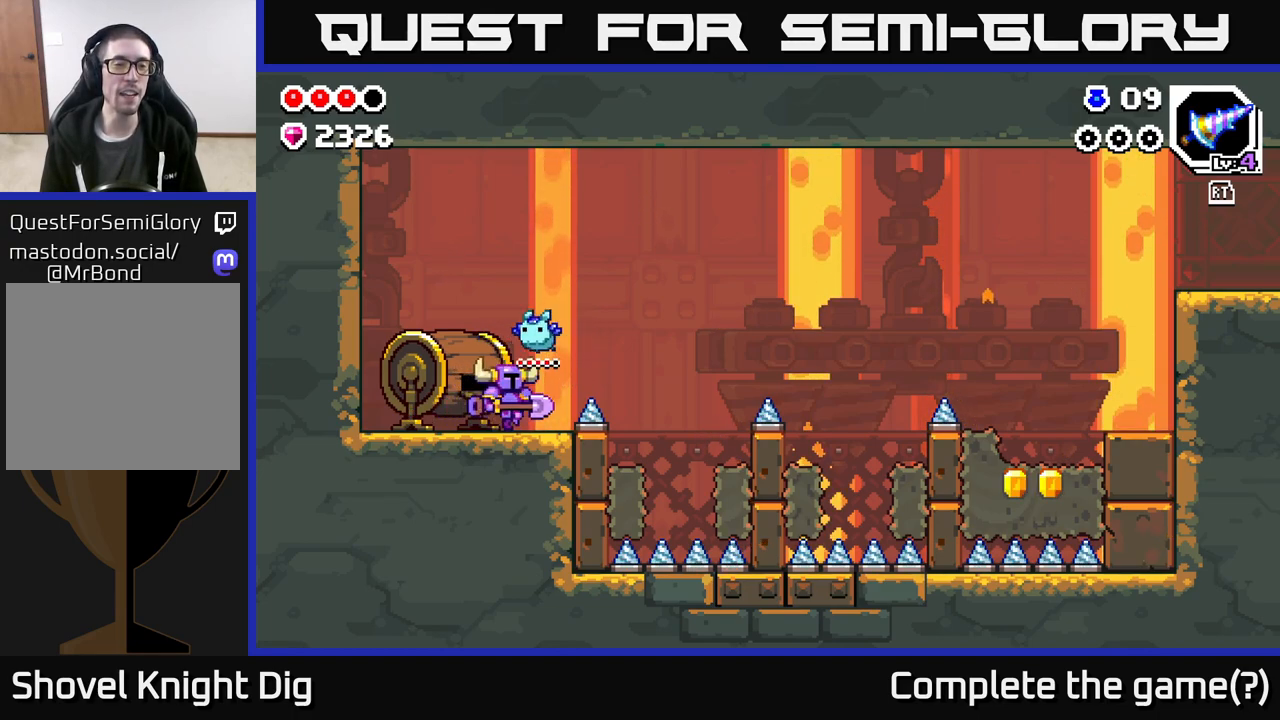
{"buttons": [], "left_stick": "center", "right_stick": "center", "events": [[50, "left_stick", "left"], [217, "left_stick", "center"]]}
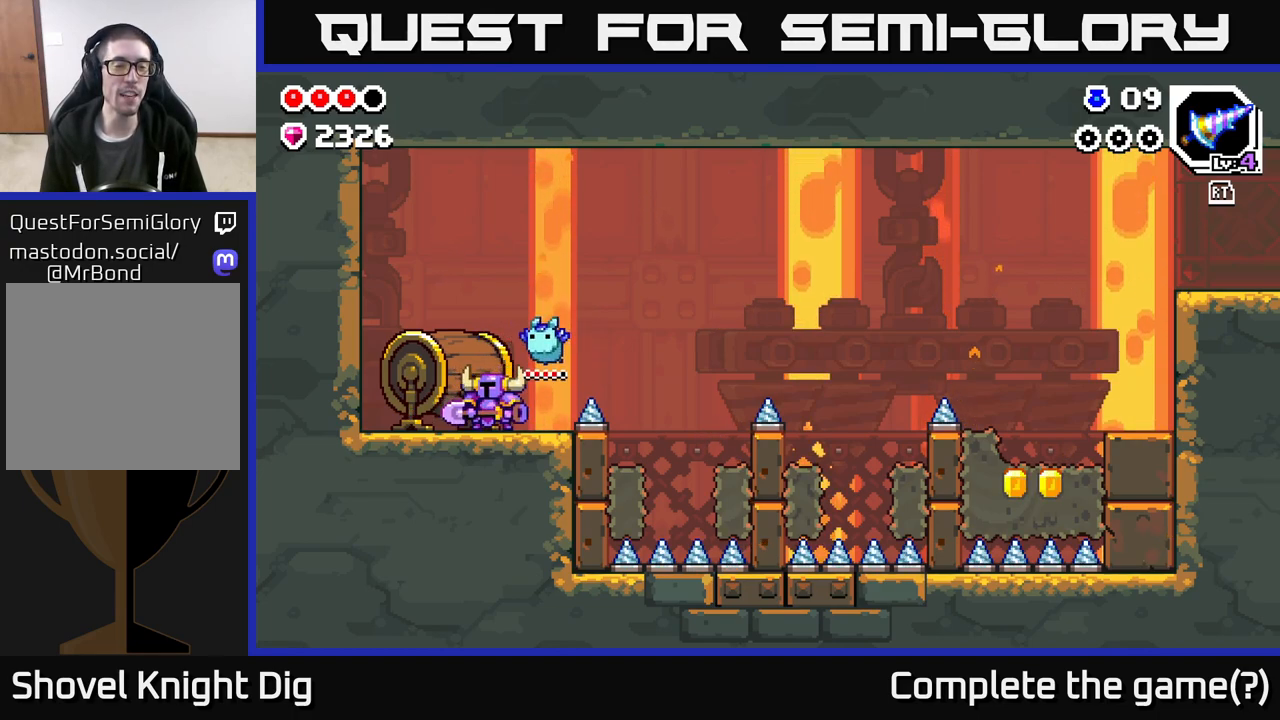
{"buttons": [], "left_stick": "down", "right_stick": "center", "events": [[50, "A", "down"], [133, "A", "up"], [433, "left_stick", "down"]]}
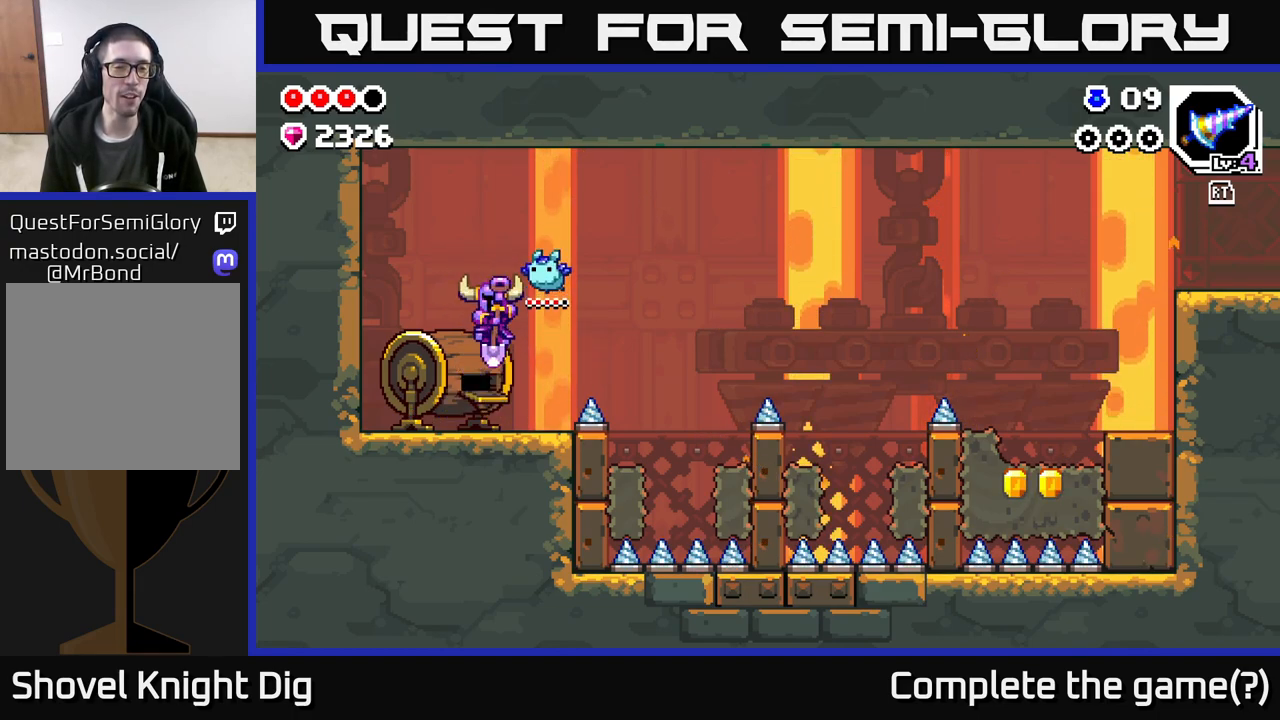
{"buttons": [], "left_stick": "center", "right_stick": "center", "events": [[450, "left_stick", "center"]]}
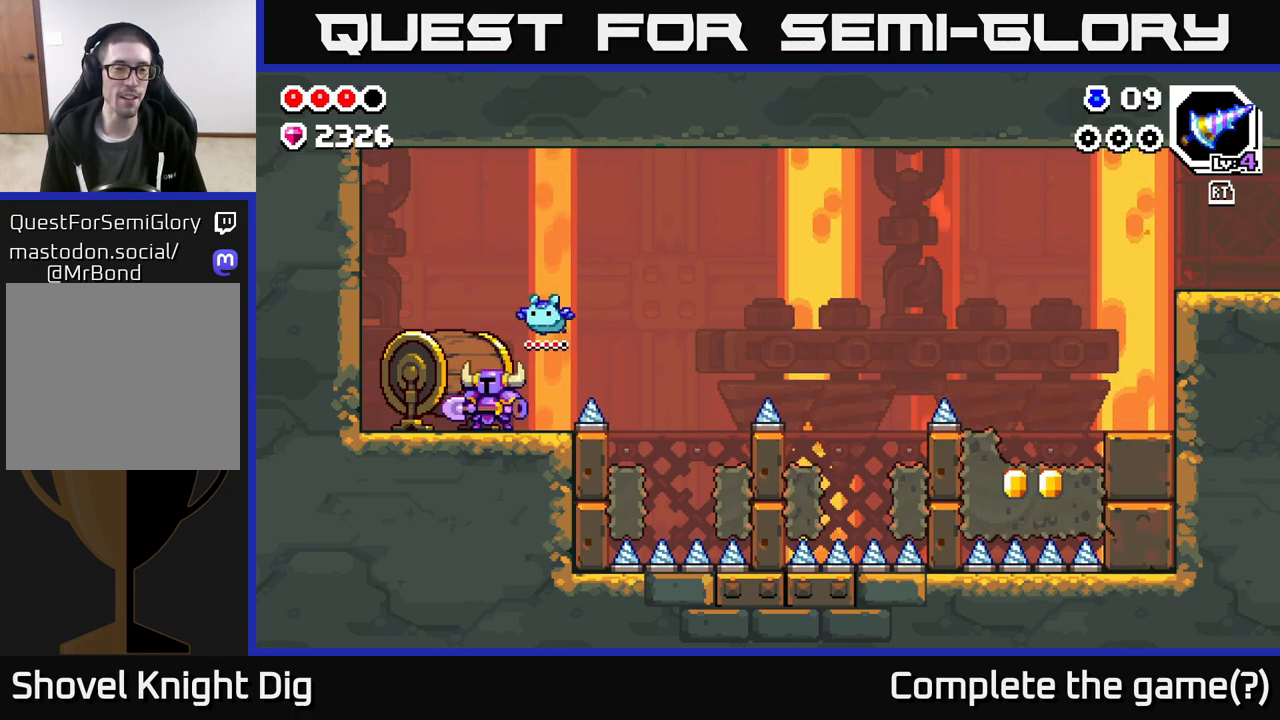
{"buttons": [], "left_stick": "right", "right_stick": "center", "events": [[300, "left_stick", "right"]]}
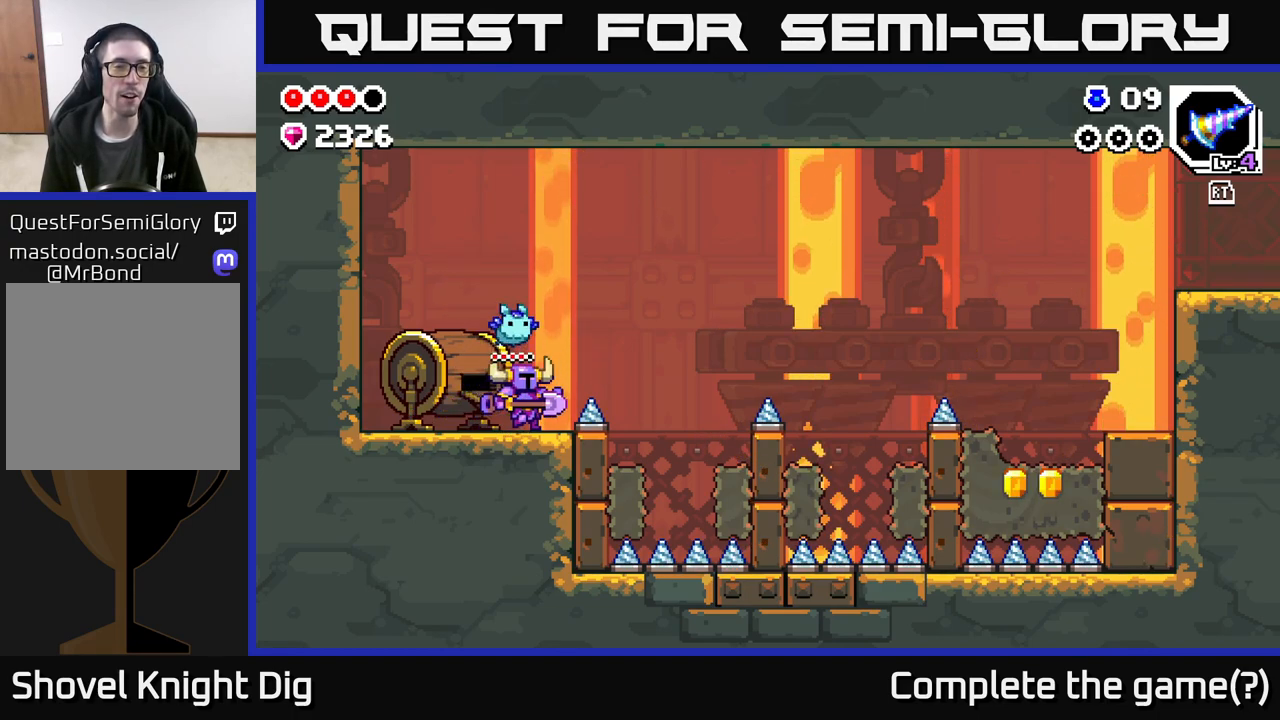
{"buttons": [], "left_stick": "center", "right_stick": "center", "events": [[33, "left_stick", "left"], [167, "left_stick", "center"]]}
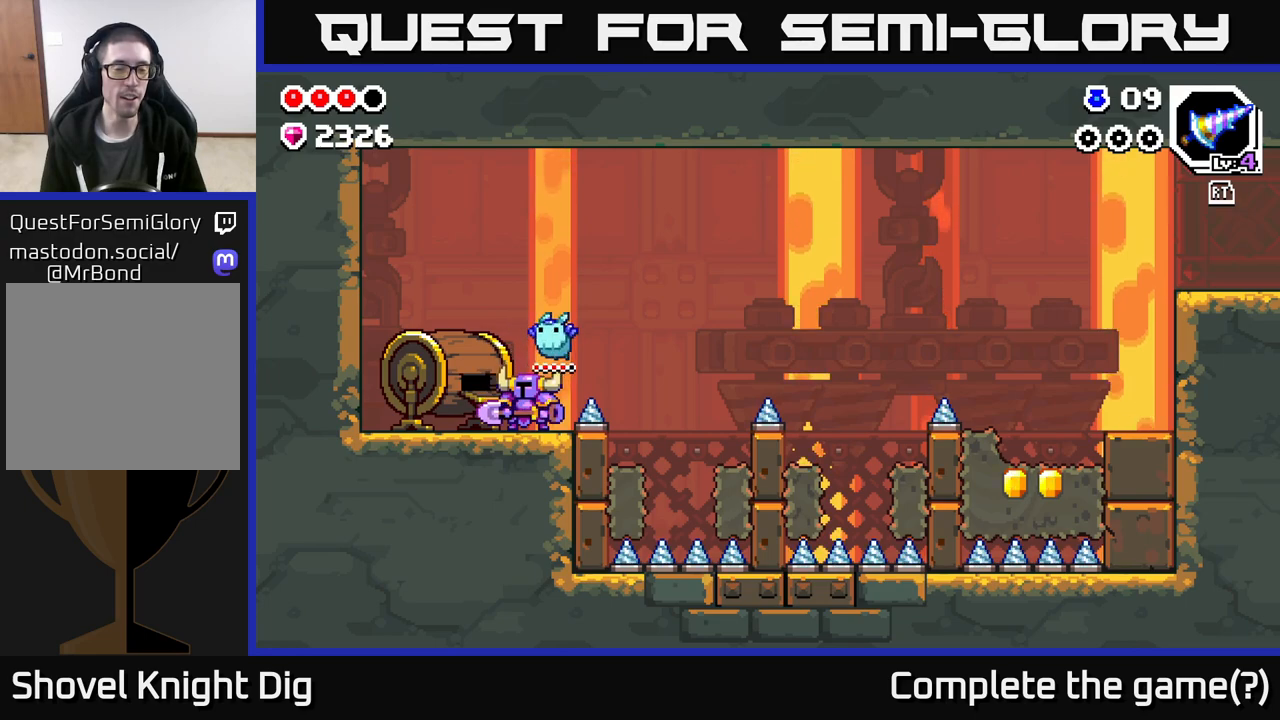
{"buttons": [], "left_stick": "center", "right_stick": "center", "events": []}
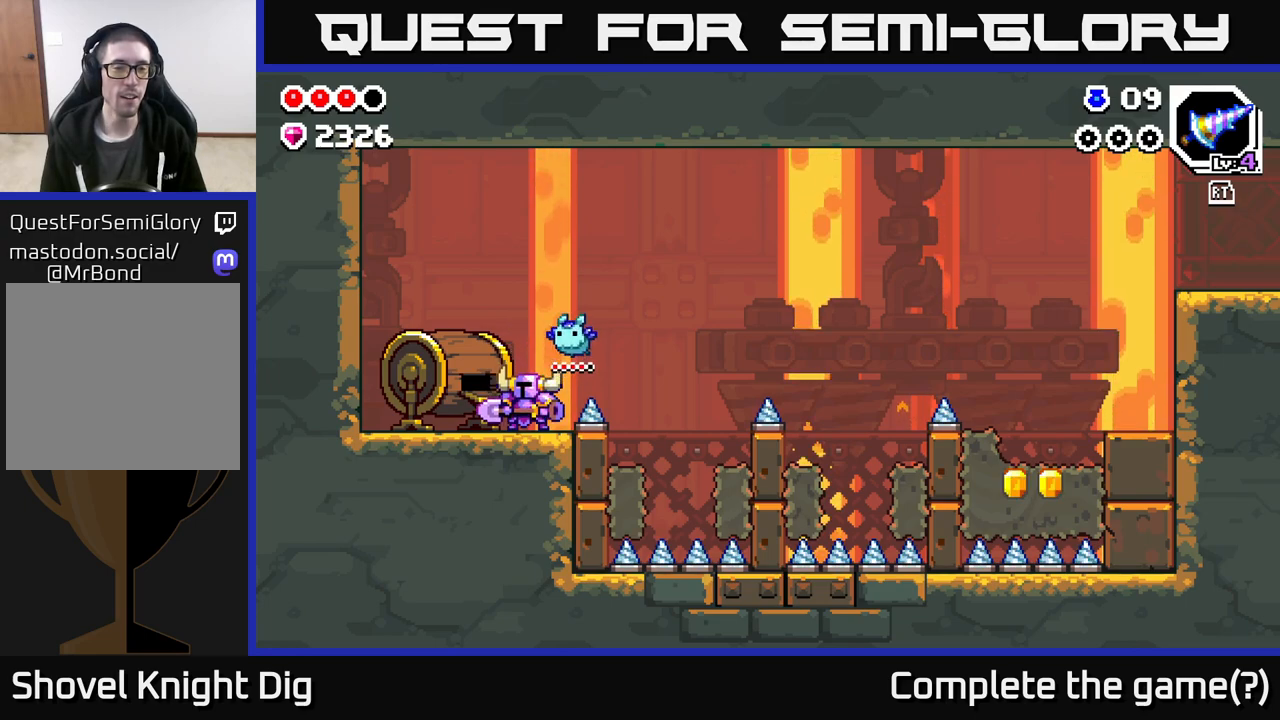
{"buttons": [], "left_stick": "center", "right_stick": "center", "events": []}
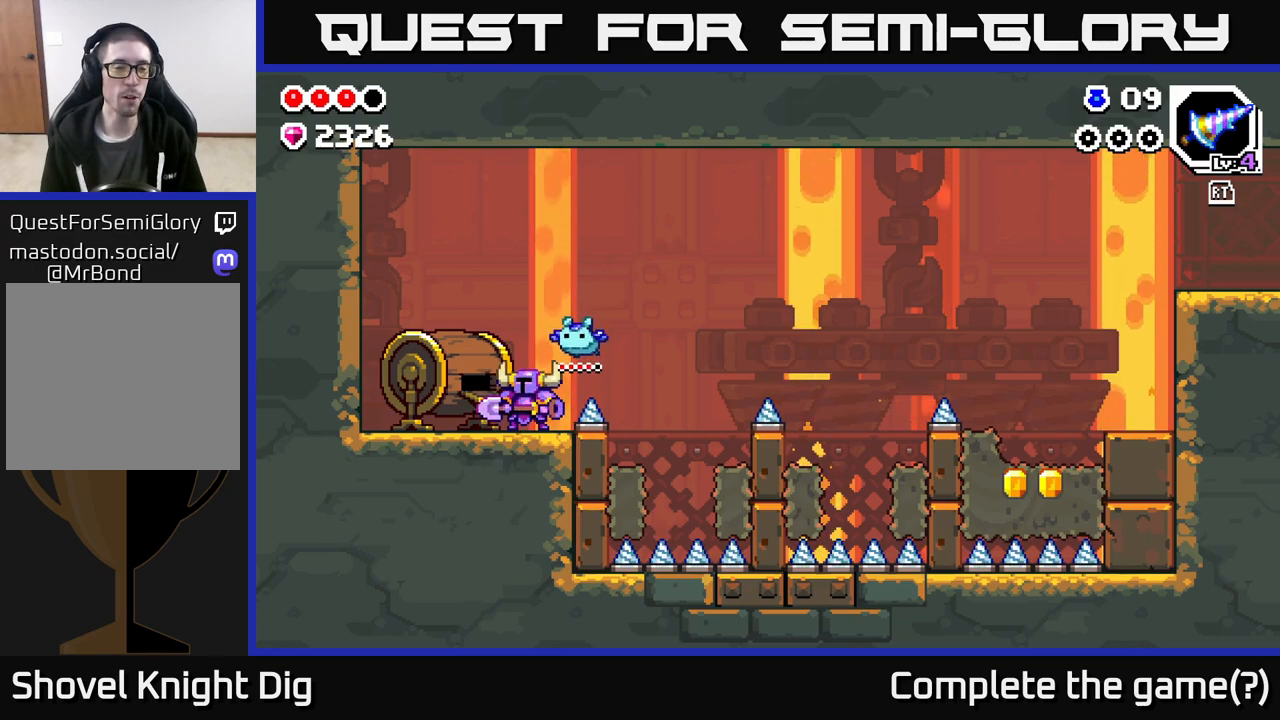
{"buttons": [], "left_stick": "center", "right_stick": "center", "events": []}
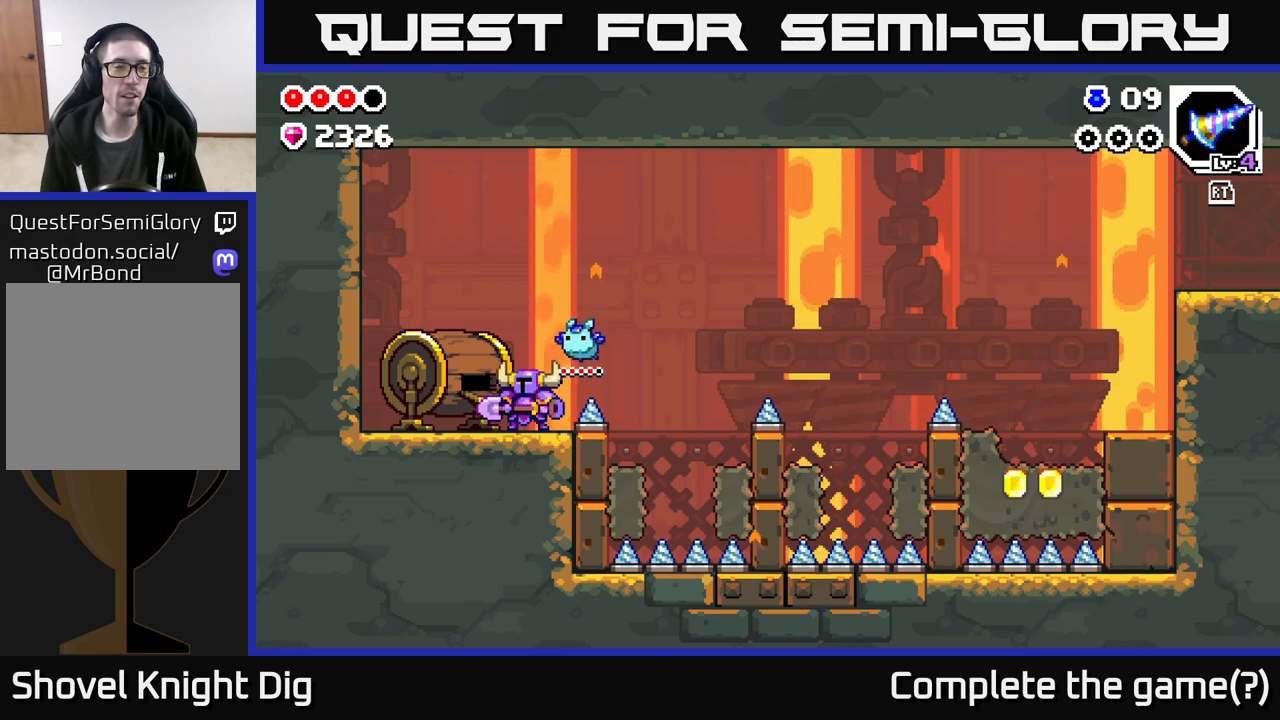
{"buttons": ["A"], "left_stick": "left", "right_stick": "center", "events": [[300, "A", "down"], [333, "left_stick", "left"]]}
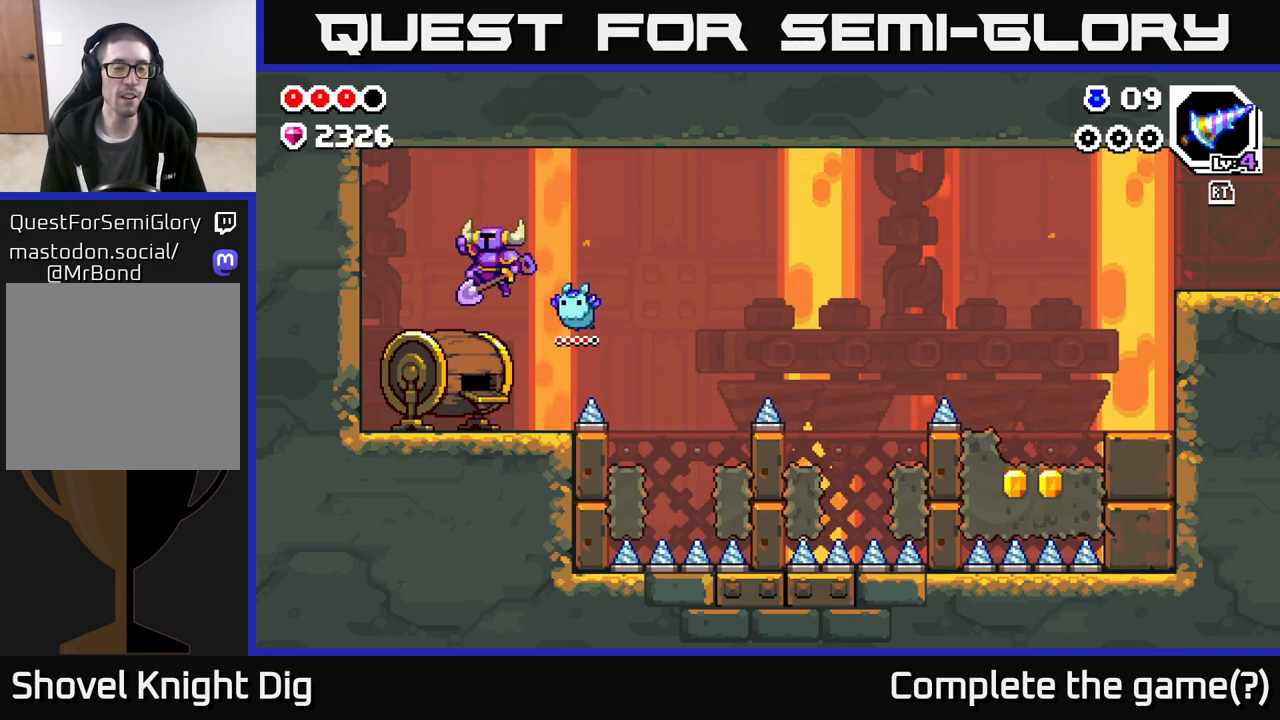
{"buttons": [], "left_stick": "down", "right_stick": "center", "events": [[50, "left_stick", "center"], [133, "A", "up"], [150, "left_stick", "down"]]}
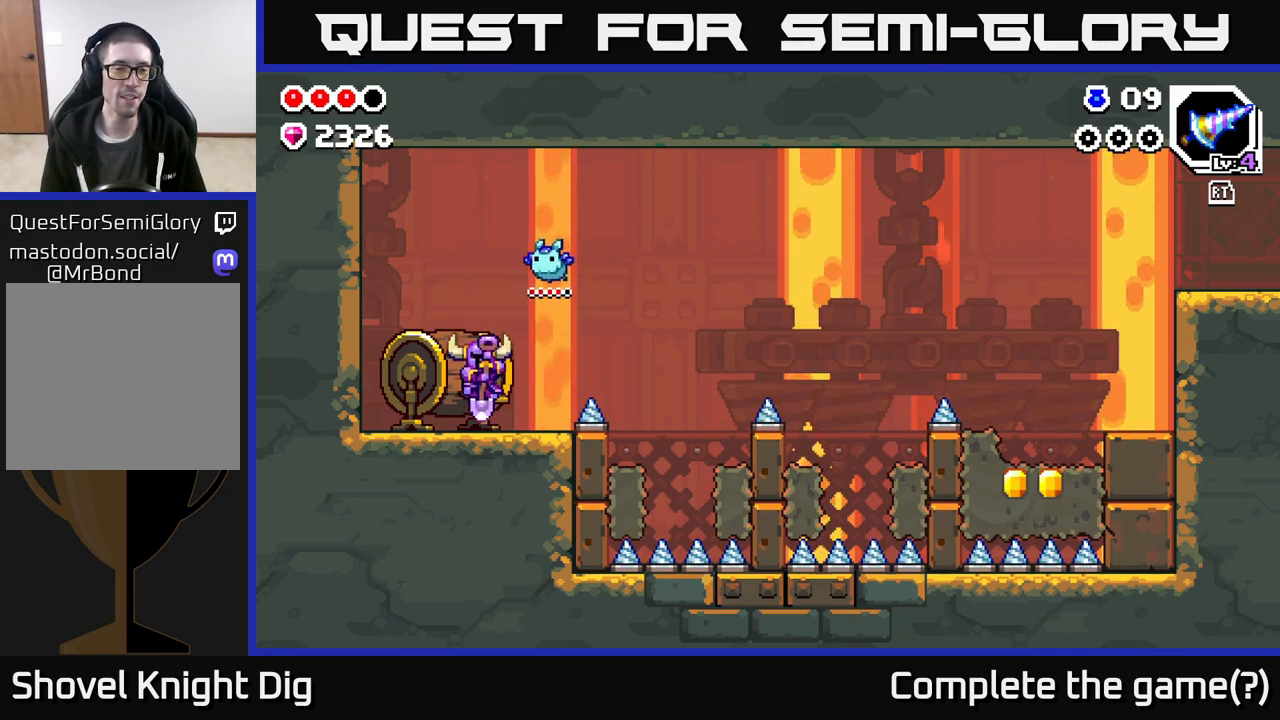
{"buttons": ["X"], "left_stick": "center", "right_stick": "center", "events": [[17, "left_stick", "center"], [100, "left_stick", "up-right"], [300, "left_stick", "left"], [433, "X", "down"], [483, "left_stick", "center"]]}
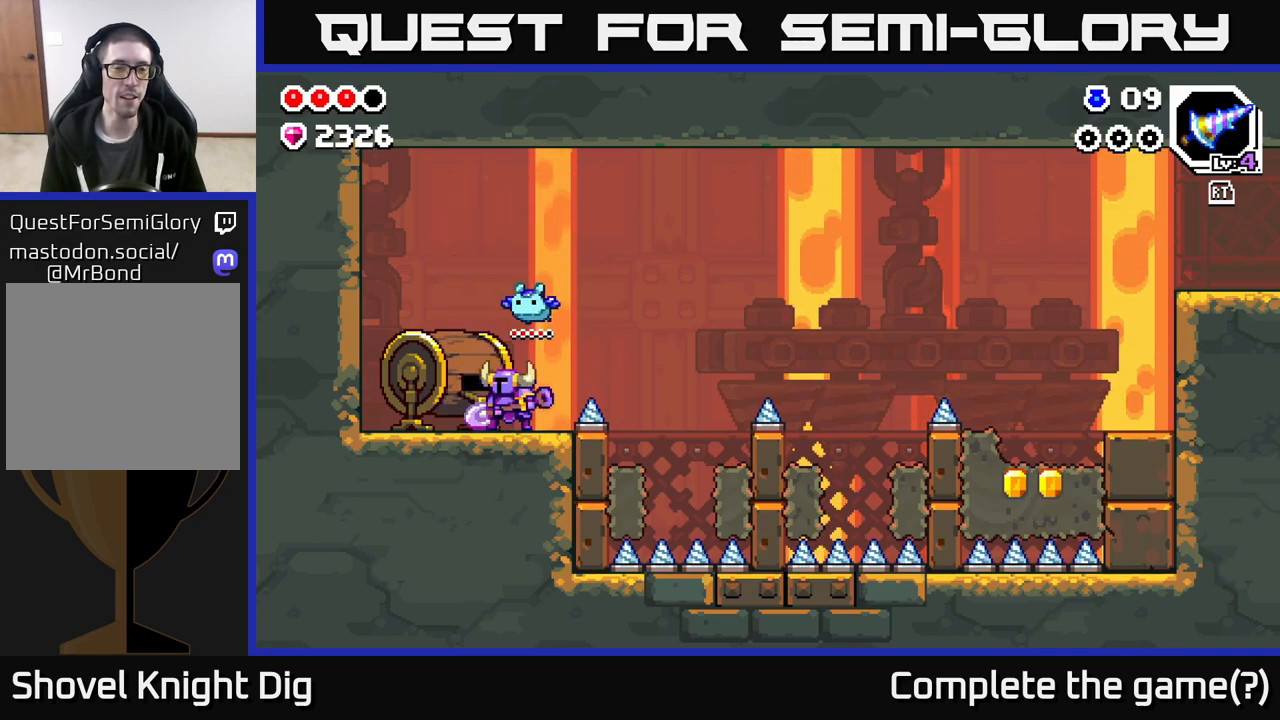
{"buttons": [], "left_stick": "center", "right_stick": "center", "events": [[67, "X", "up"], [183, "X", "down"], [333, "X", "up"]]}
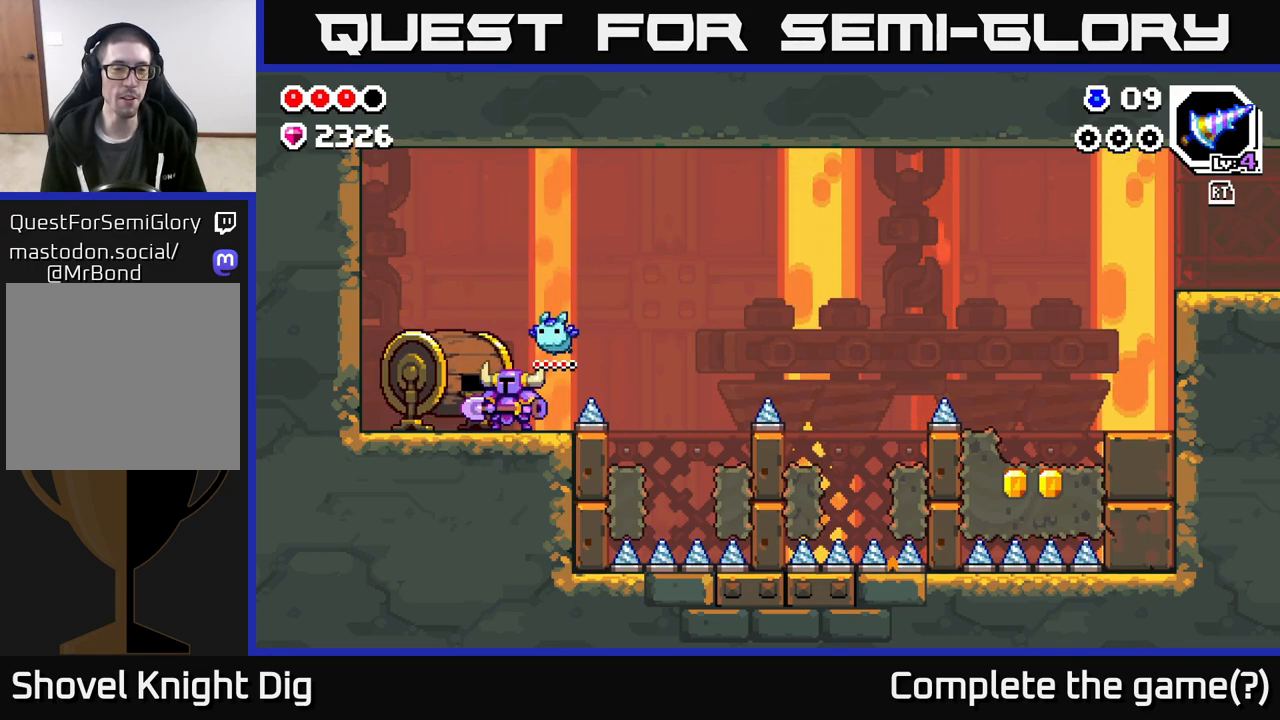
{"buttons": [], "left_stick": "center", "right_stick": "center", "events": []}
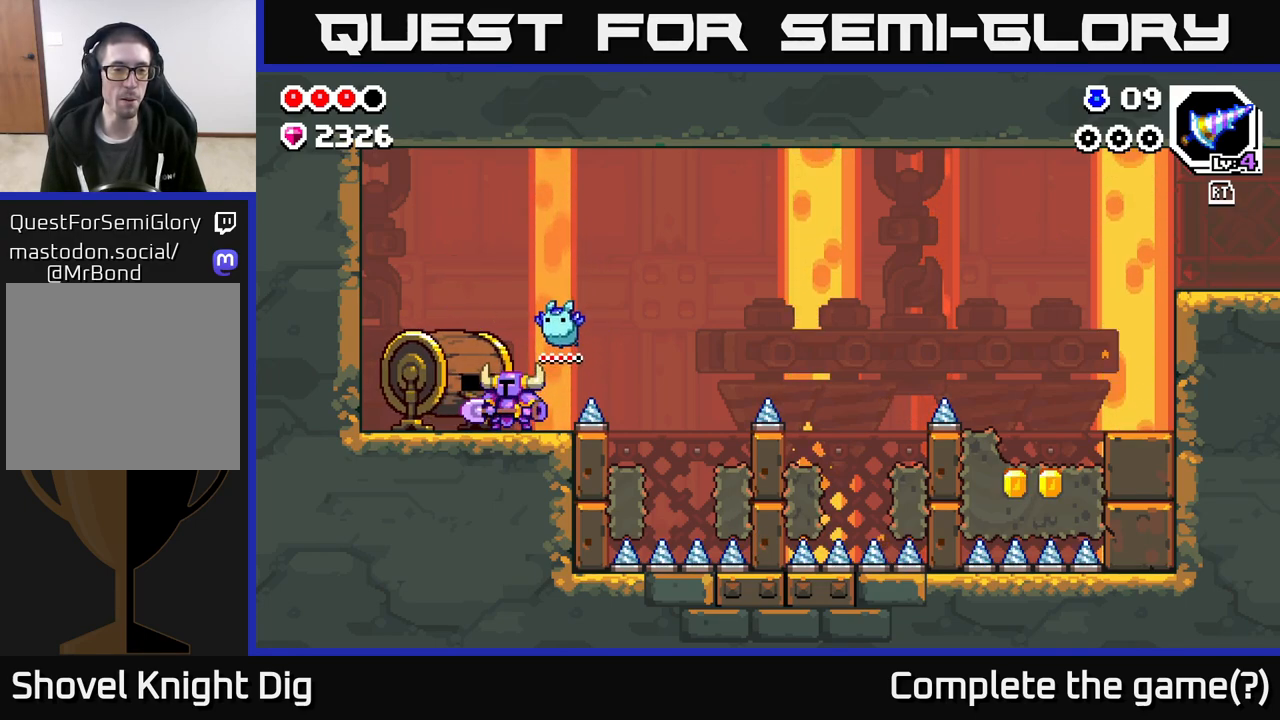
{"buttons": [], "left_stick": "center", "right_stick": "center", "events": []}
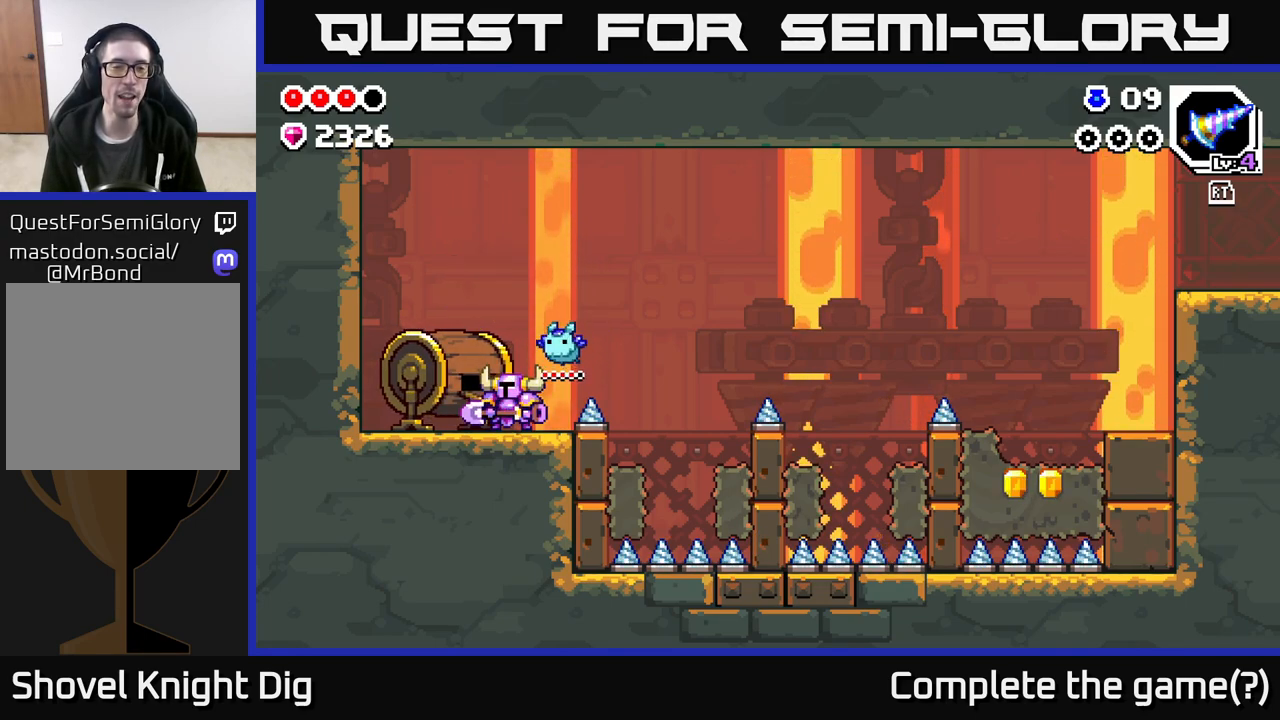
{"buttons": [], "left_stick": "center", "right_stick": "center", "events": [[50, "left_stick", "down"], [300, "left_stick", "center"]]}
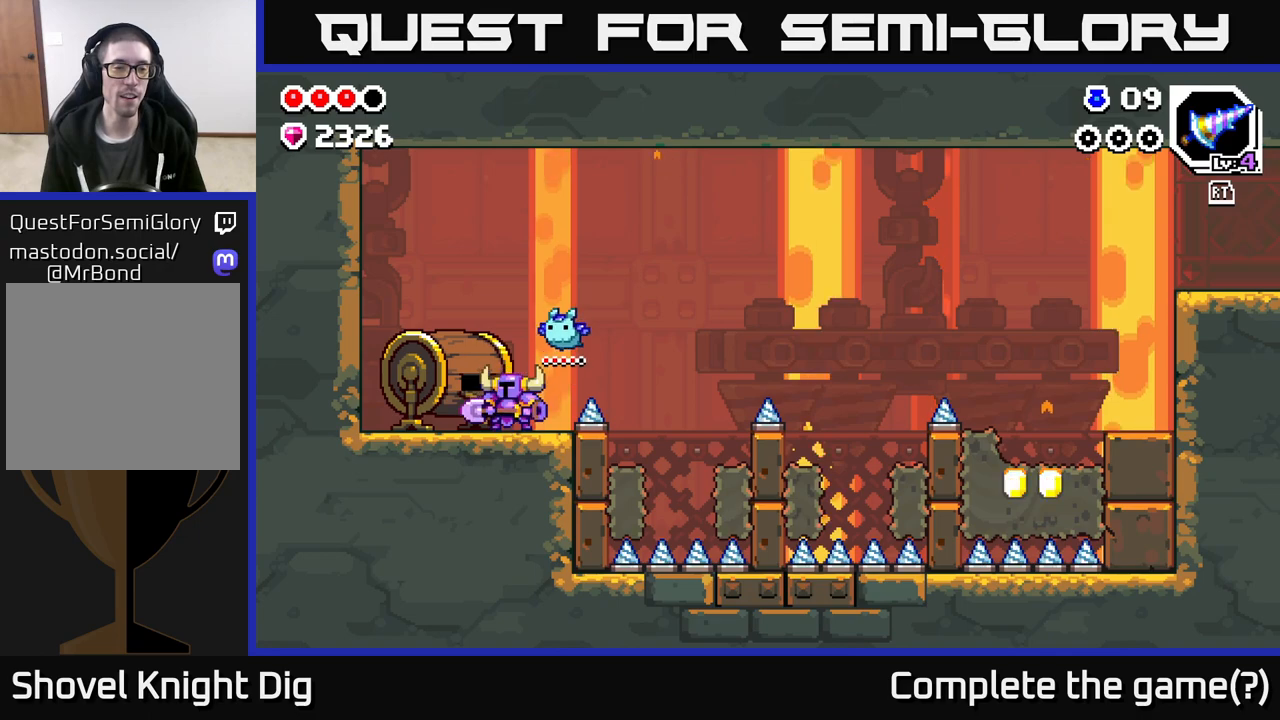
{"buttons": [], "left_stick": "up", "right_stick": "center", "events": [[150, "left_stick", "up"], [400, "left_stick", "center"], [500, "left_stick", "up"]]}
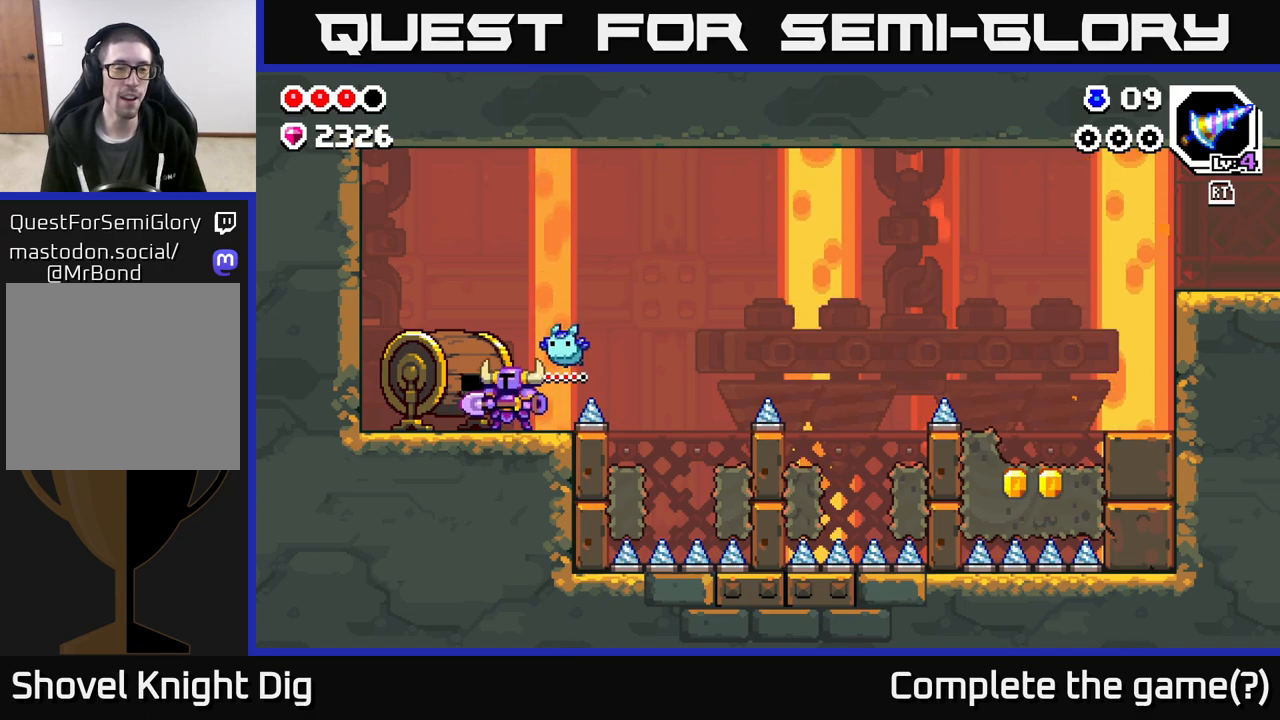
{"buttons": [], "left_stick": "up", "right_stick": "center", "events": [[217, "left_stick", "center"], [300, "left_stick", "up"]]}
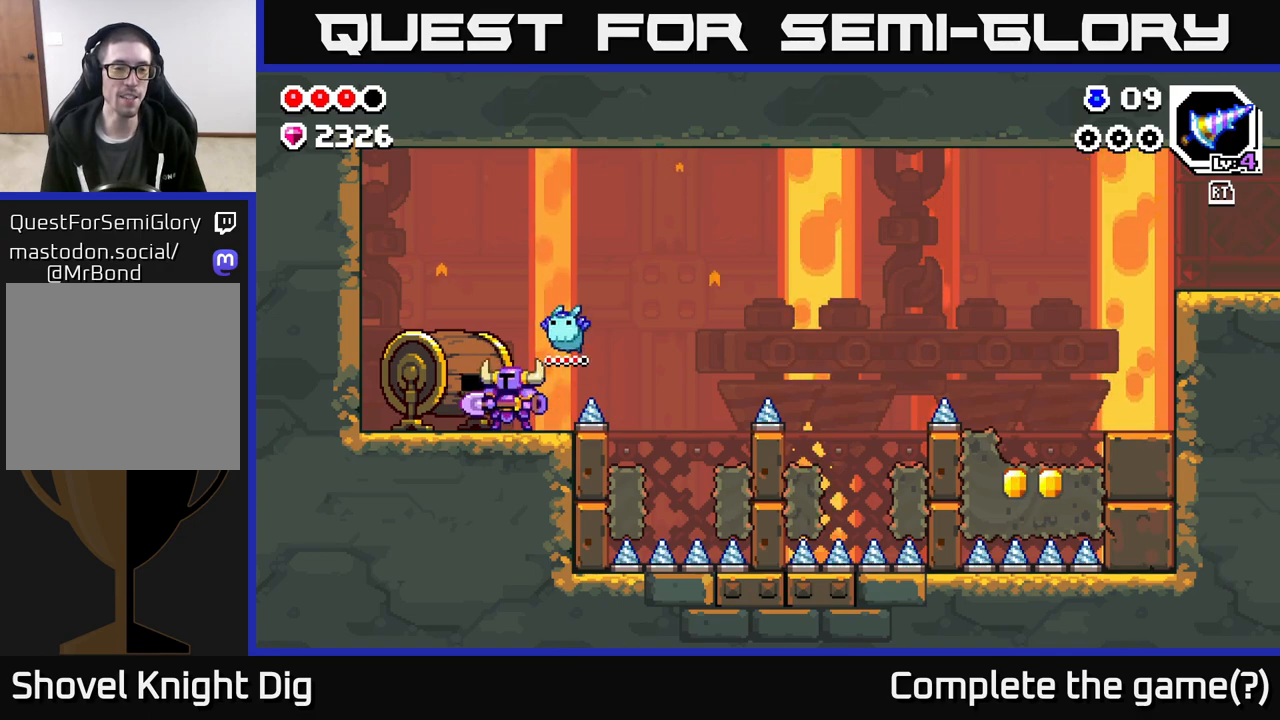
{"buttons": [], "left_stick": "center", "right_stick": "center", "events": [[133, "left_stick", "center"]]}
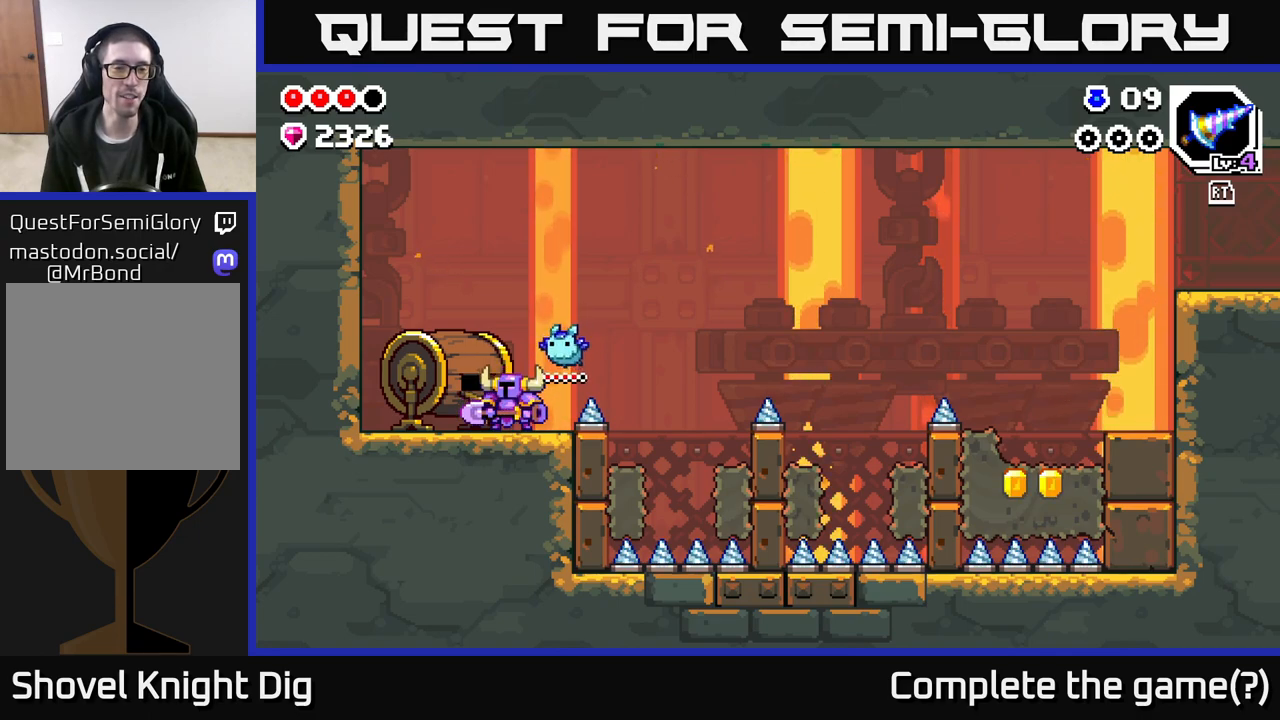
{"buttons": [], "left_stick": "center", "right_stick": "center", "events": []}
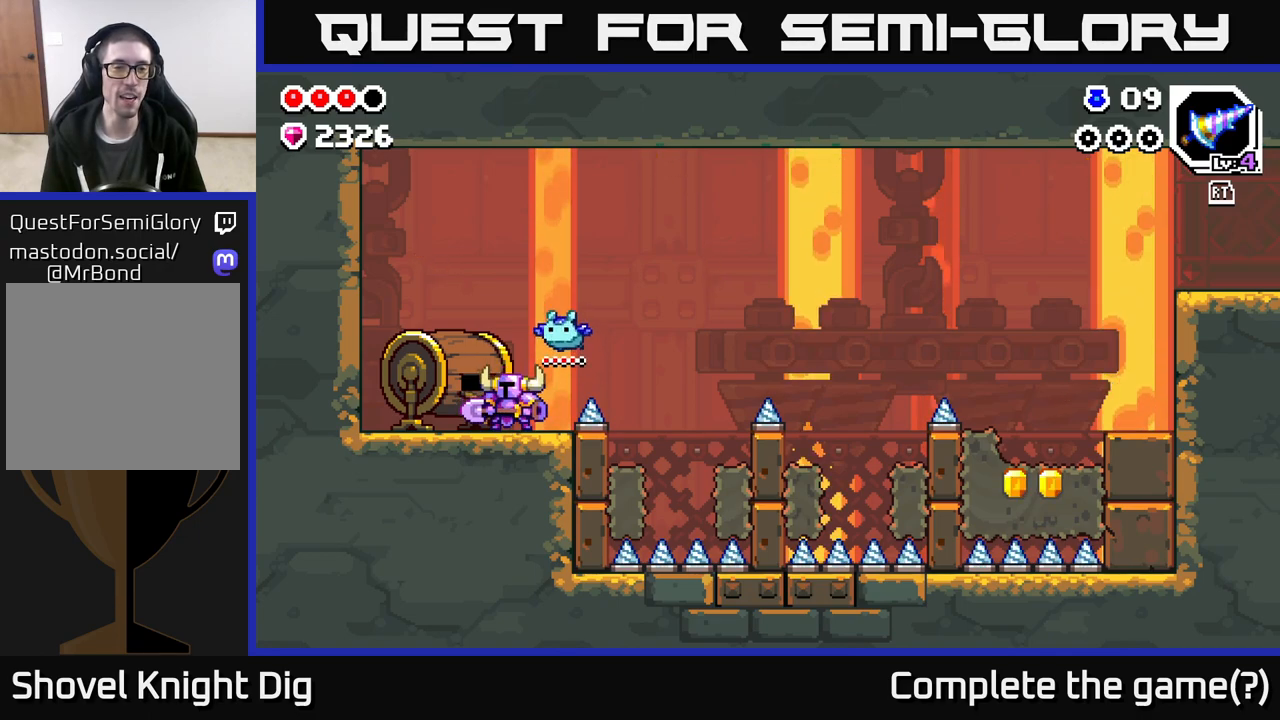
{"buttons": [], "left_stick": "center", "right_stick": "center", "events": [[100, "X", "down"], [133, "X", "up"], [333, "X", "down"], [433, "X", "up"]]}
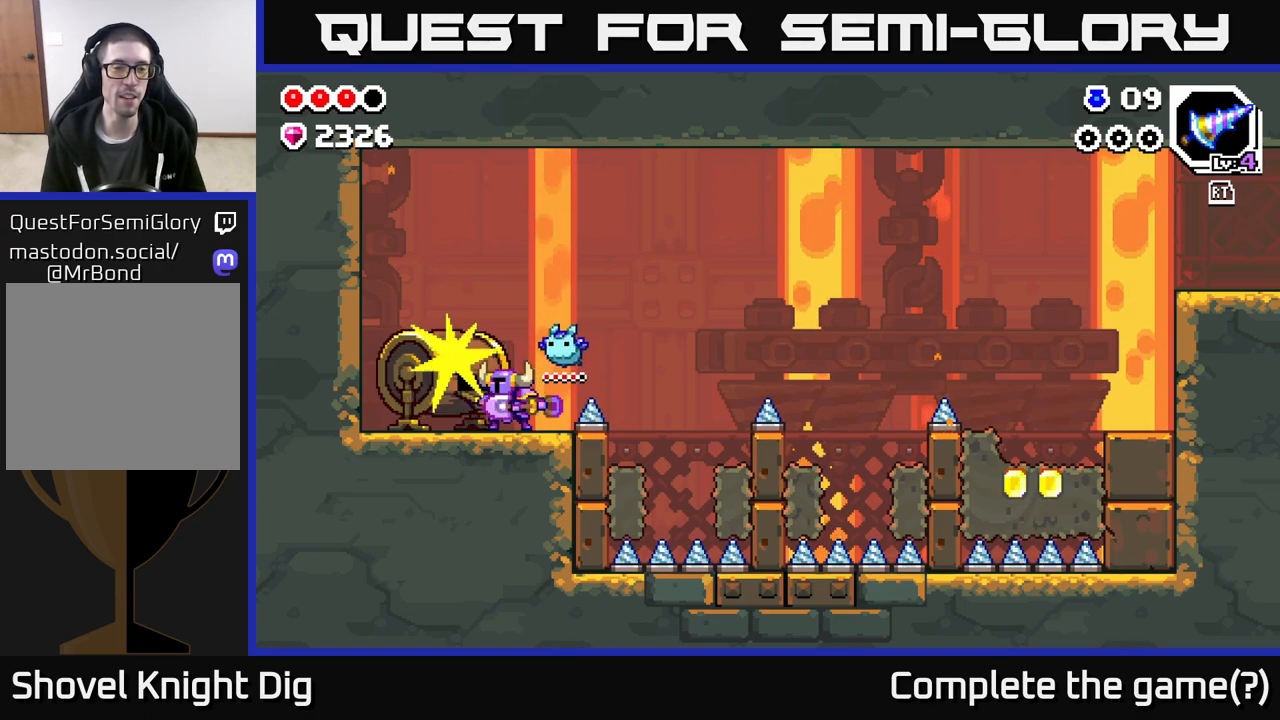
{"buttons": [], "left_stick": "center", "right_stick": "center", "events": [[50, "X", "down"], [167, "X", "up"], [267, "X", "down"], [383, "X", "up"]]}